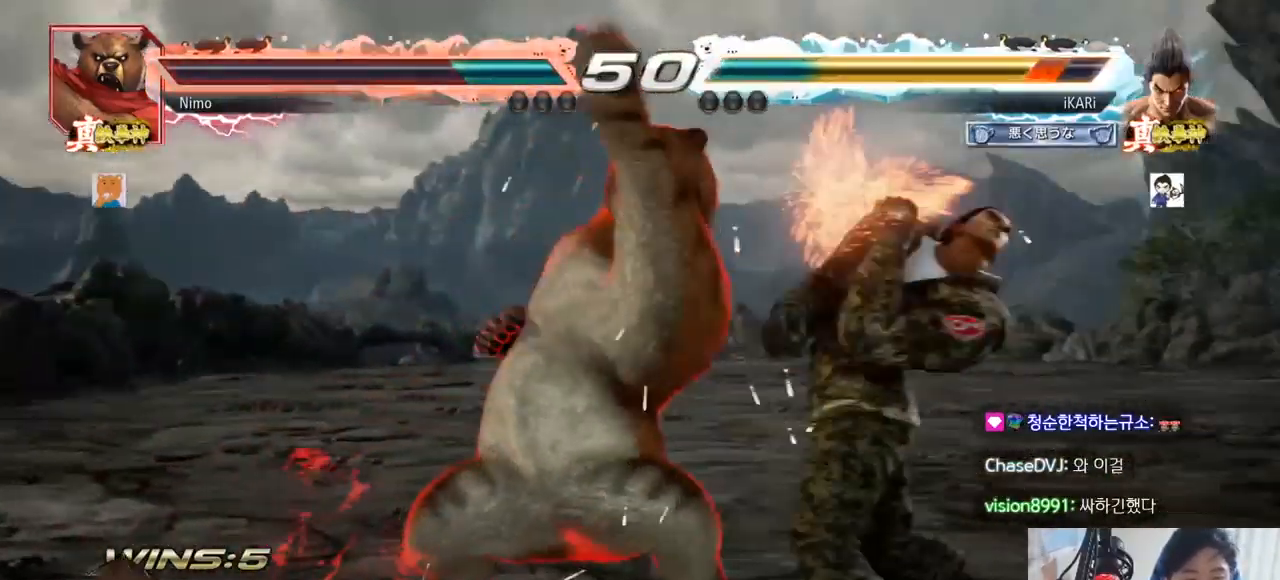
Gameplay with a controller (arcade stick); each line is a JSON object with the inputs held at the frame after it. "events" lists button and stick changes between this image and that frame as [ms after this image, input, new state], when the widget could be followed in between. Not read: L3 R3.
{"buttons": ["TRIANGLE"], "left_stick": "right", "events": [[334, "TRIANGLE", "down"], [350, "SQUARE", "down"], [434, "TRIANGLE", "up"], [467, "SQUARE", "up"], [500, "TRIANGLE", "down"]]}
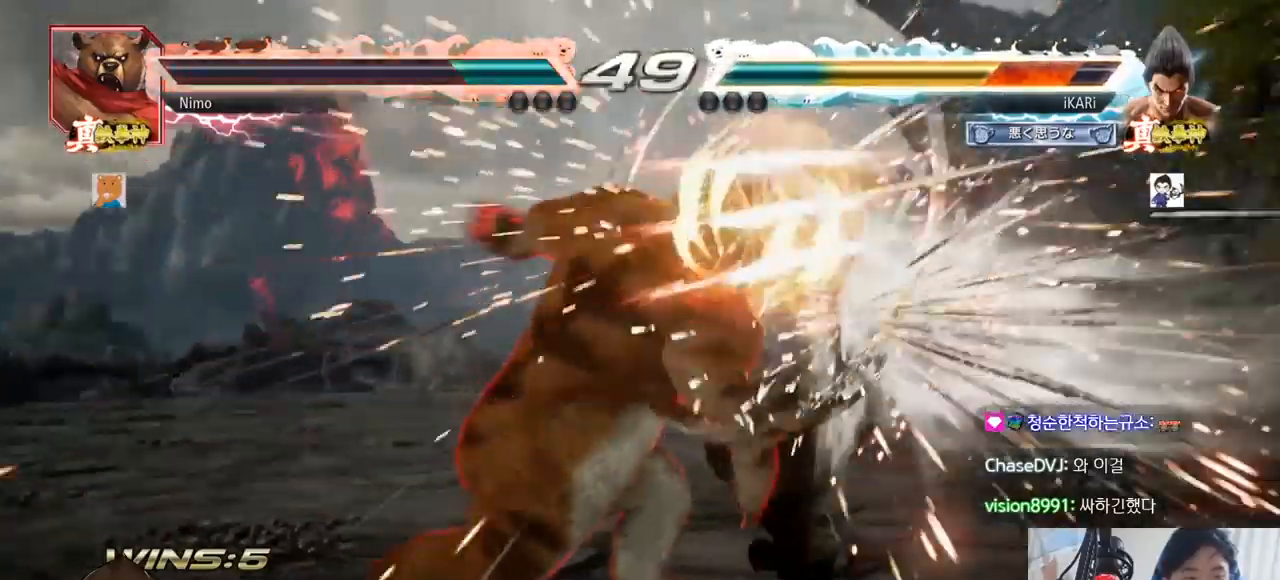
{"buttons": [], "left_stick": "center", "events": [[84, "left_stick", "center"], [201, "left_stick", "left"], [251, "TRIANGLE", "up"], [317, "left_stick", "center"]]}
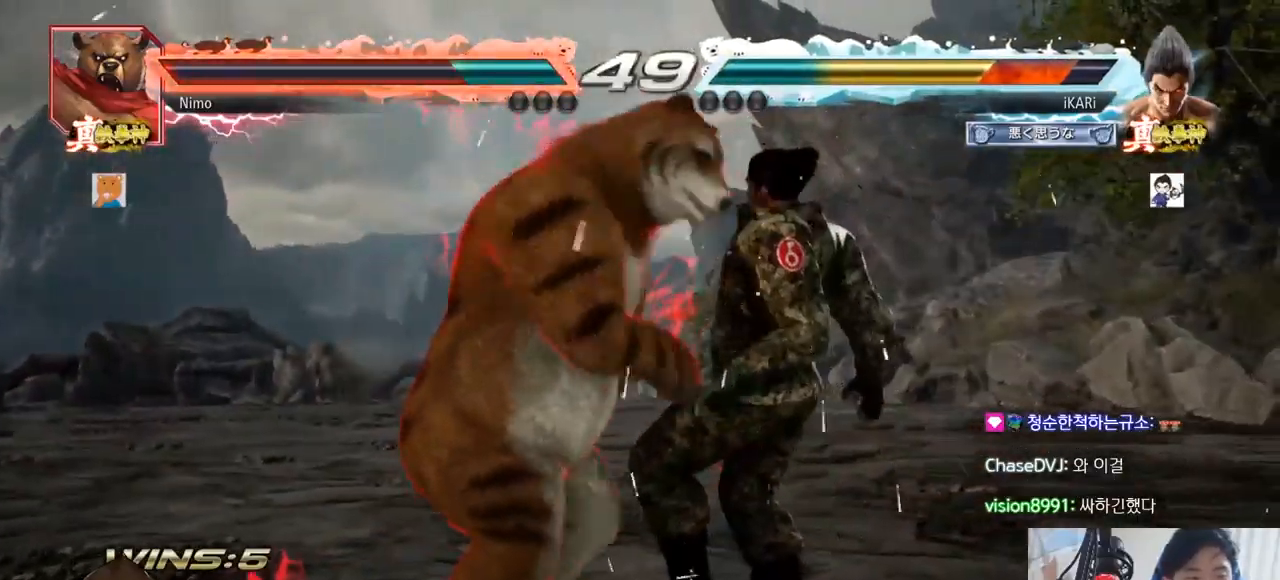
{"buttons": [], "left_stick": "center", "events": []}
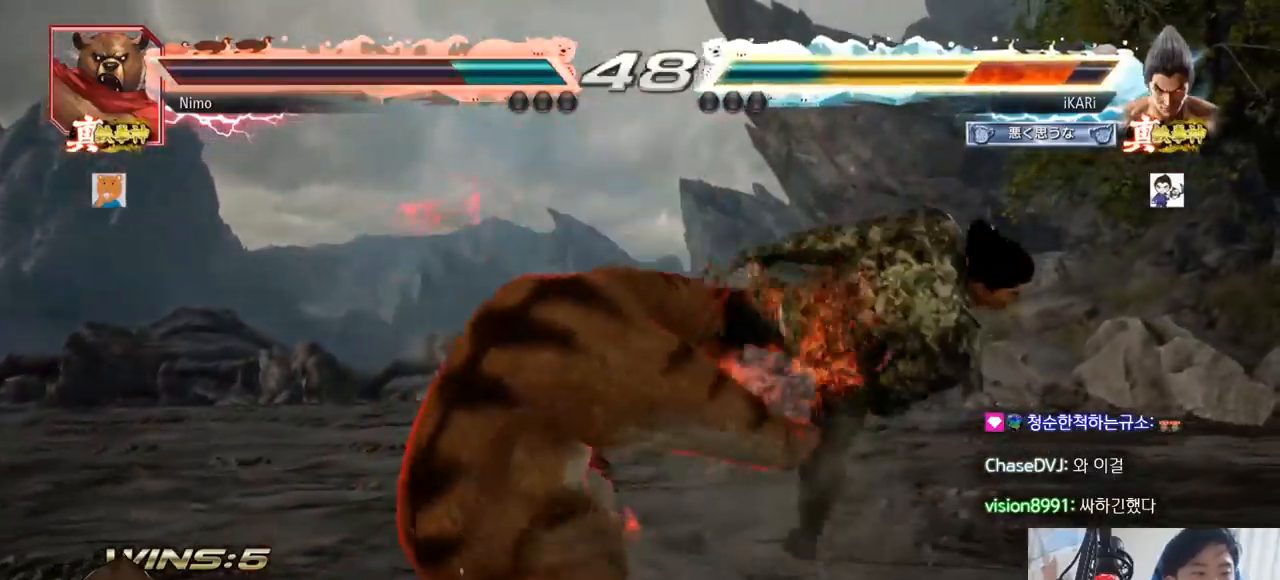
{"buttons": [], "left_stick": "center", "events": []}
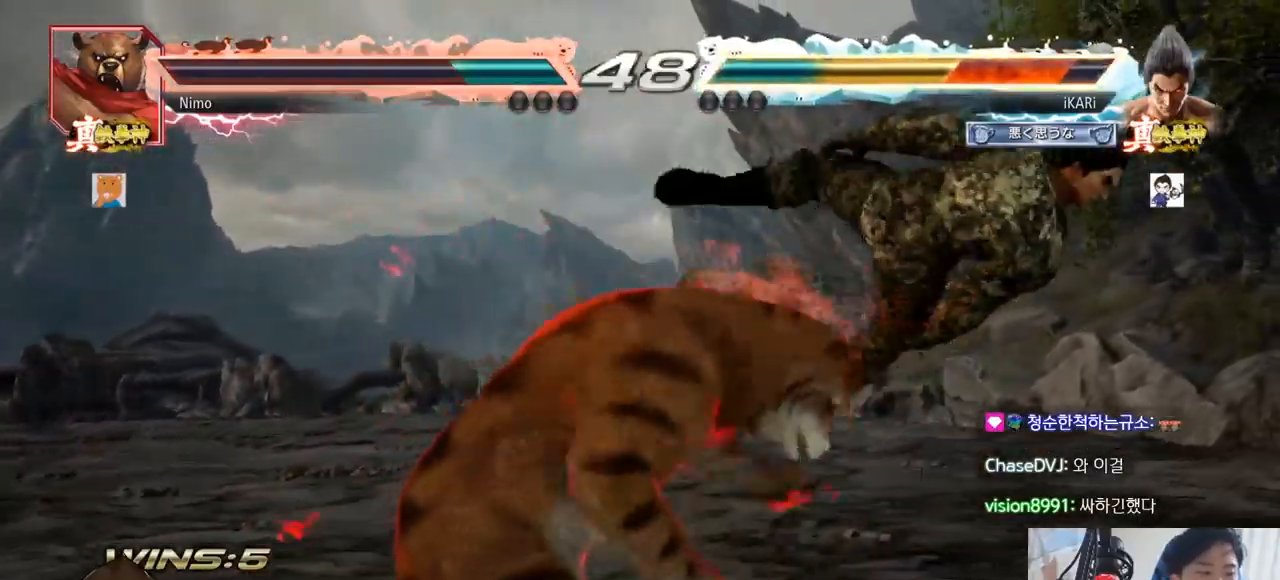
{"buttons": [], "left_stick": "center", "events": []}
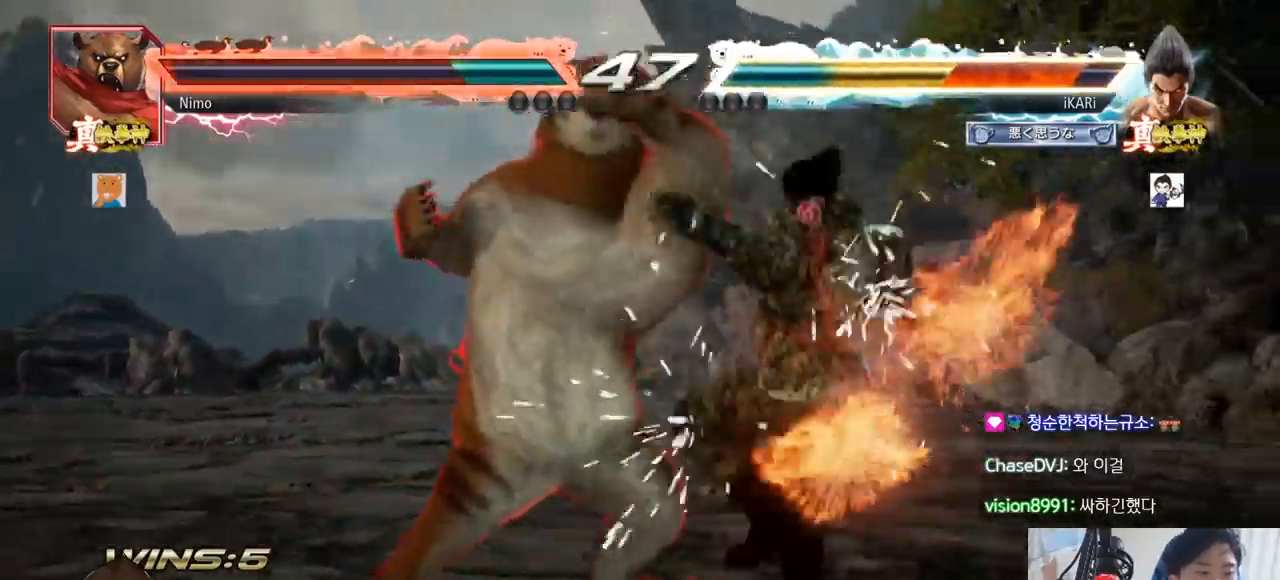
{"buttons": [], "left_stick": "center", "events": []}
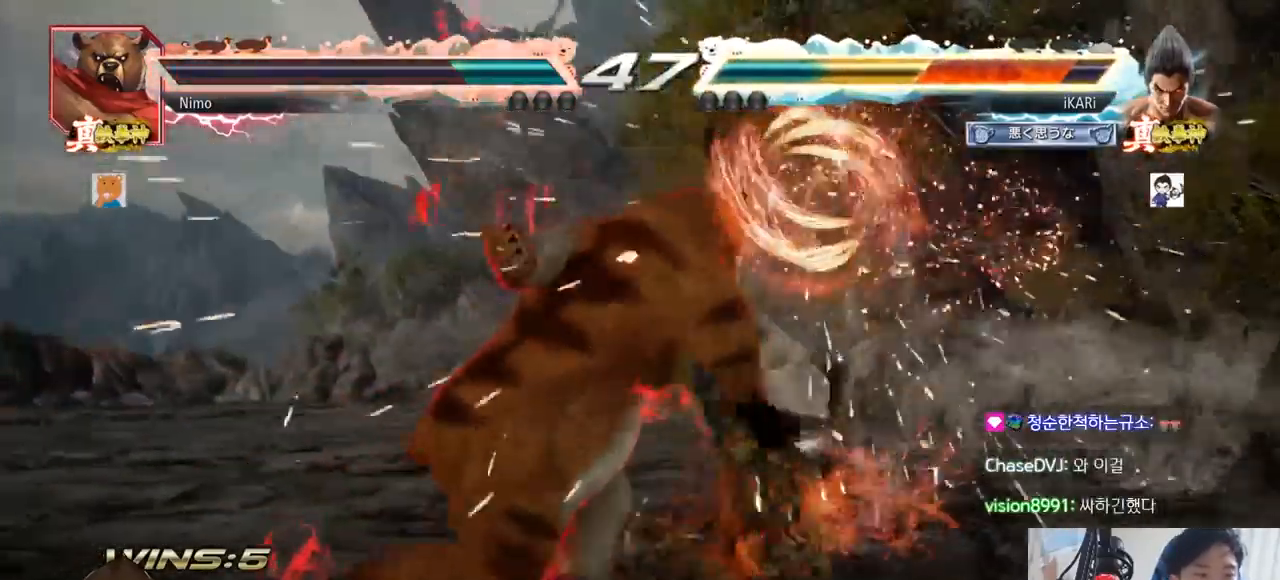
{"buttons": [], "left_stick": "center", "events": [[250, "CROSS", "down"], [317, "CROSS", "up"]]}
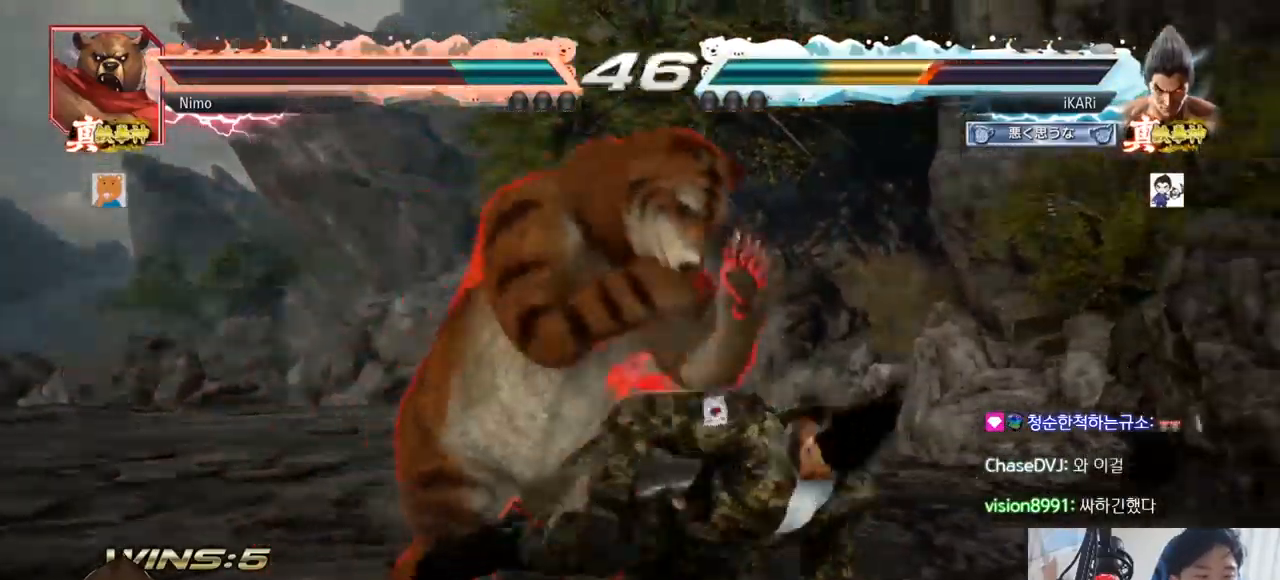
{"buttons": [], "left_stick": "right", "events": [[467, "left_stick", "right"]]}
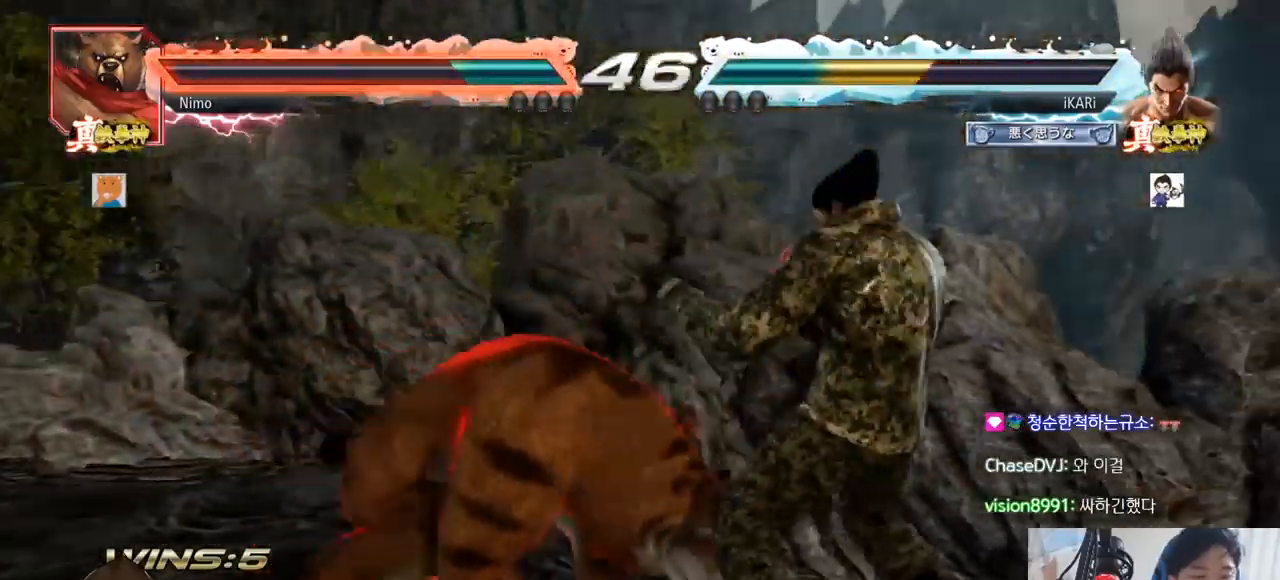
{"buttons": [], "left_stick": "right", "events": []}
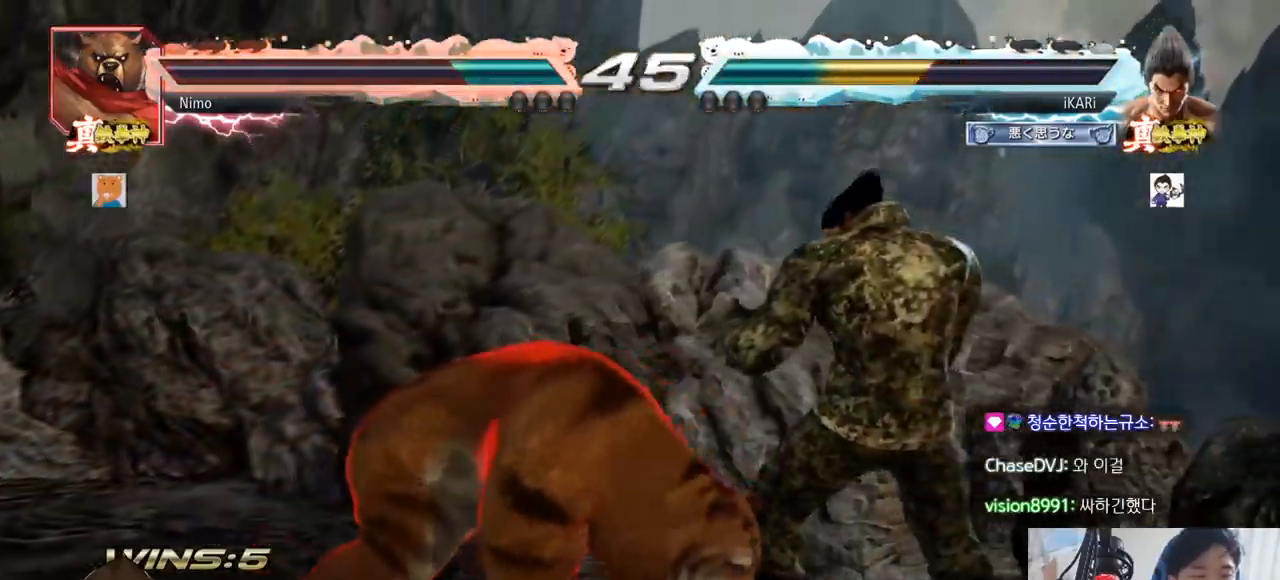
{"buttons": [], "left_stick": "right", "events": []}
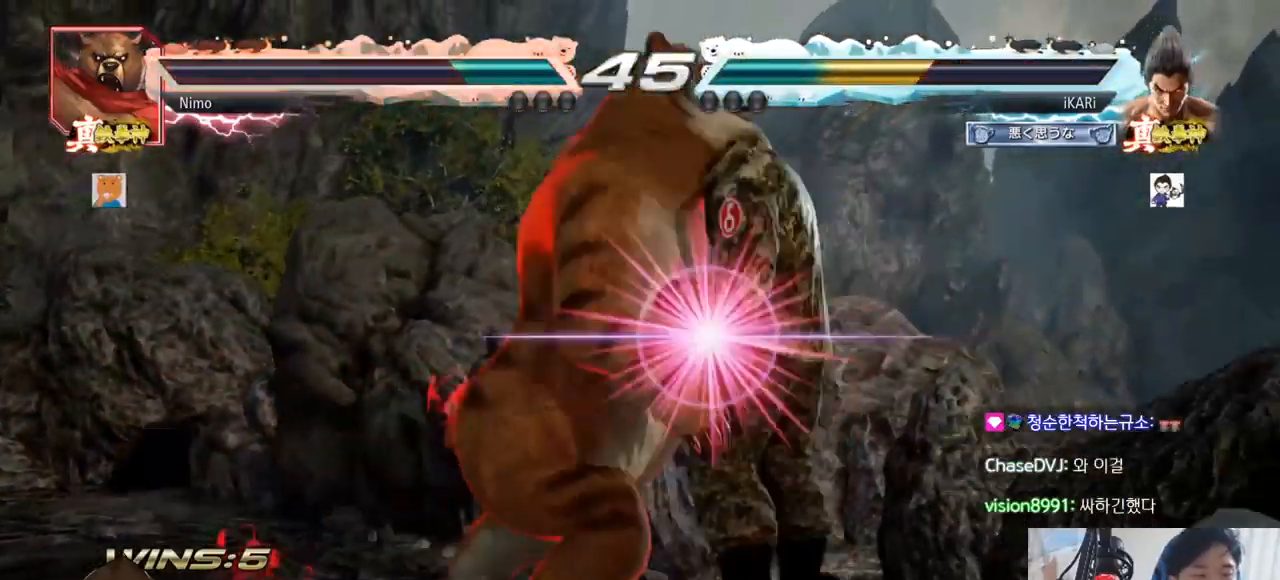
{"buttons": [], "left_stick": "center", "events": [[17, "SQUARE", "down"], [17, "TRIANGLE", "down"], [67, "left_stick", "center"], [84, "SQUARE", "up"], [84, "TRIANGLE", "up"]]}
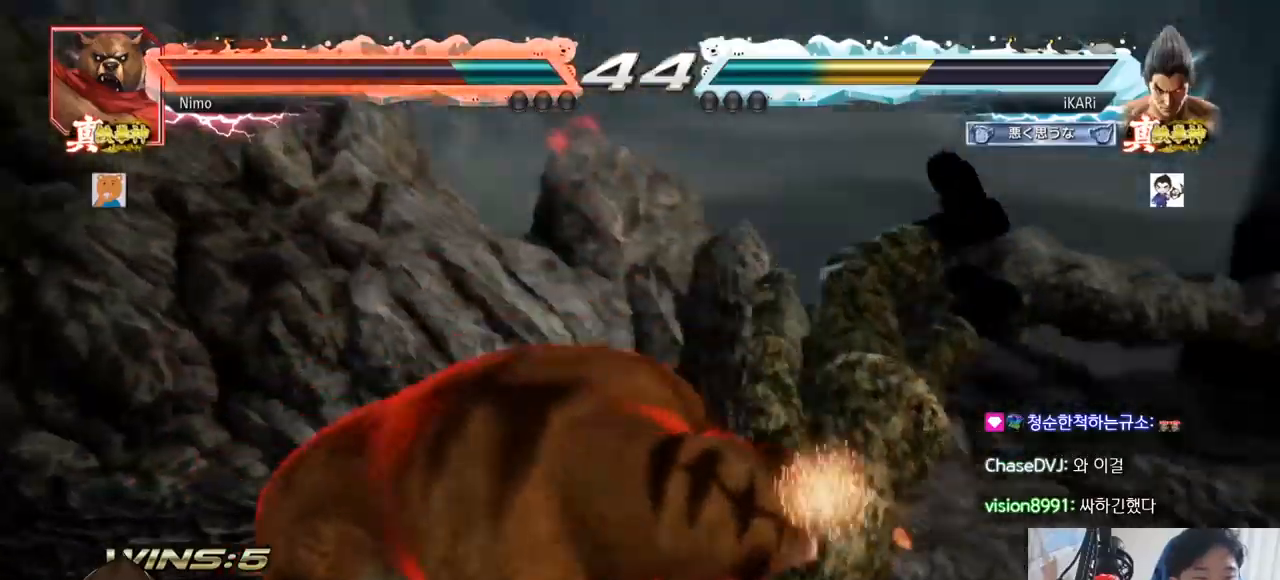
{"buttons": [], "left_stick": "center", "events": []}
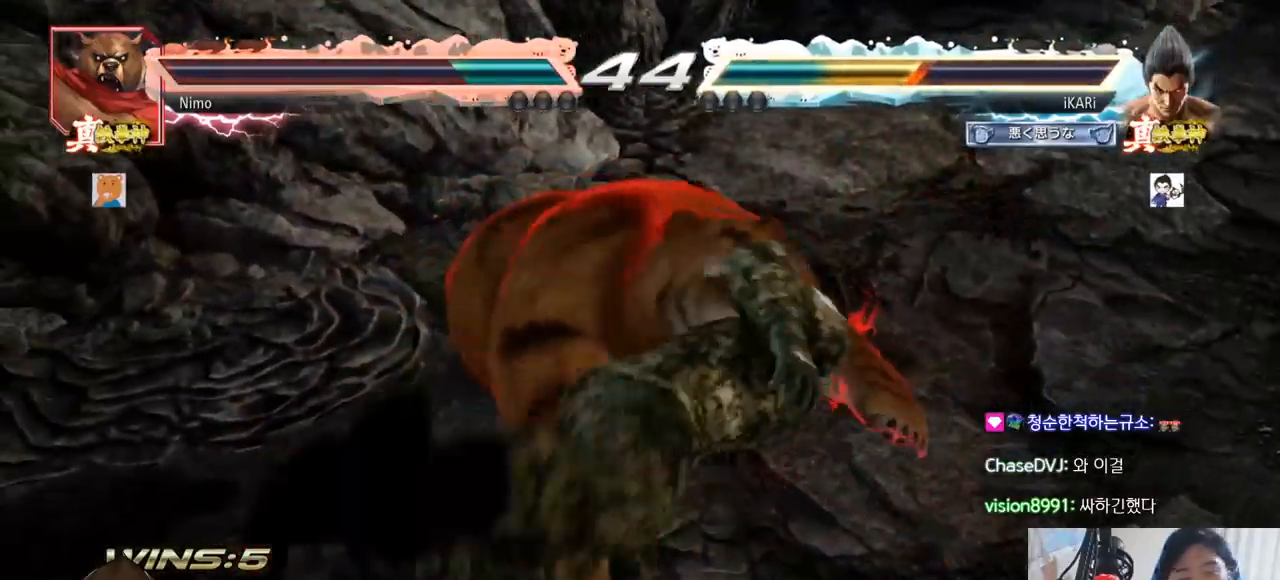
{"buttons": [], "left_stick": "center", "events": []}
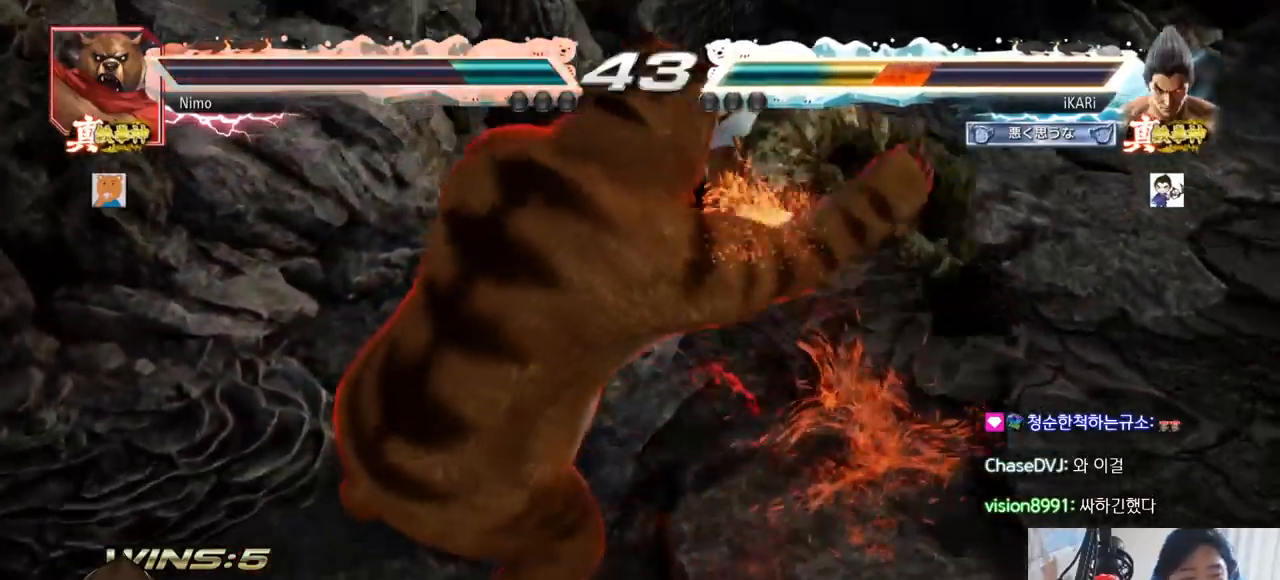
{"buttons": [], "left_stick": "center", "events": []}
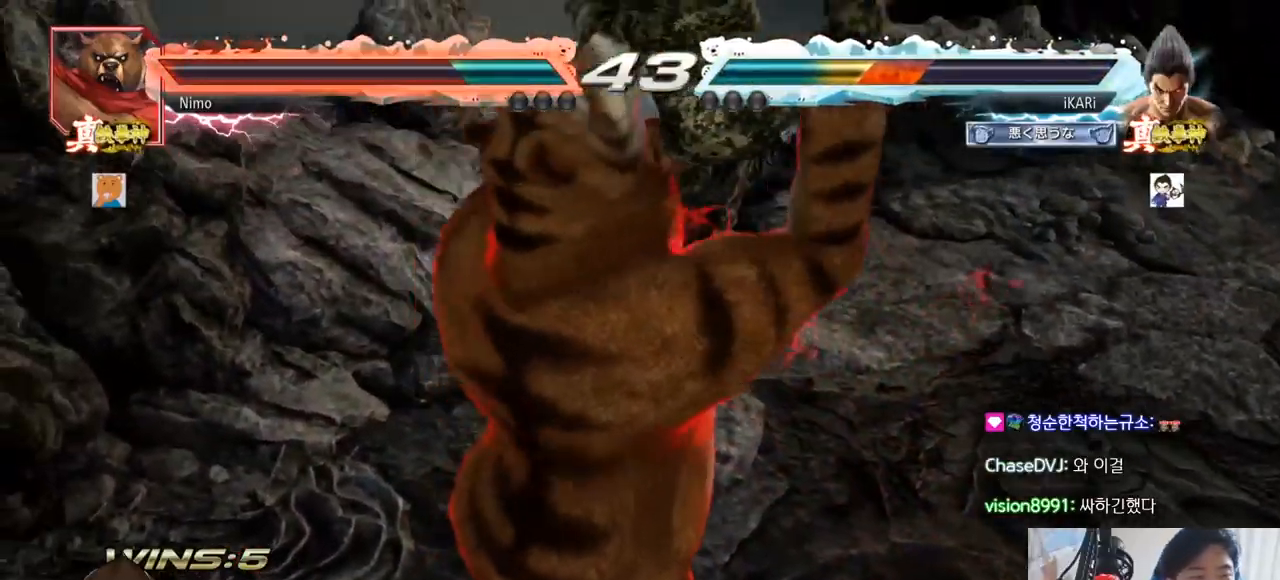
{"buttons": [], "left_stick": "center", "events": []}
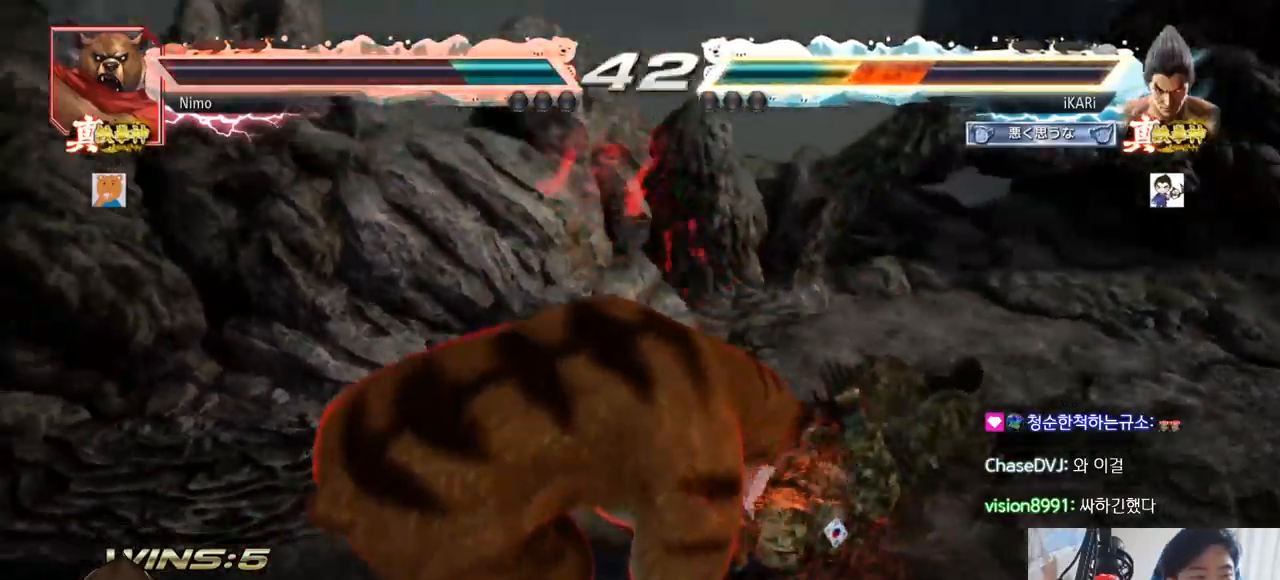
{"buttons": [], "left_stick": "center", "events": []}
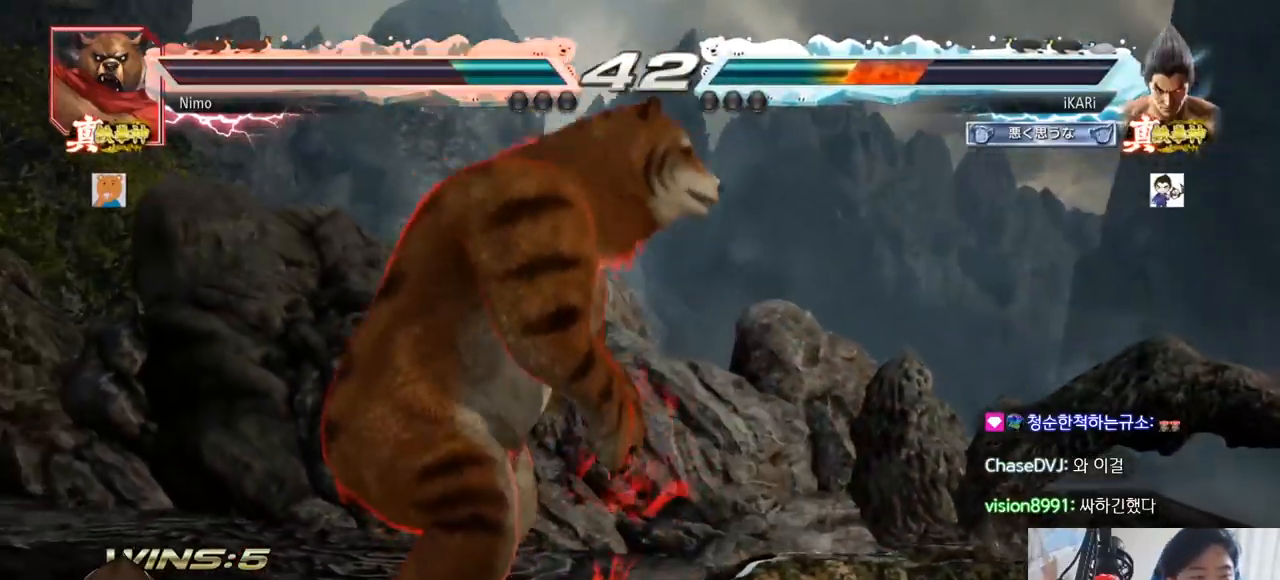
{"buttons": [], "left_stick": "center", "events": [[334, "SQUARE", "down"], [367, "SQUARE", "up"], [417, "SQUARE", "down"], [484, "SQUARE", "up"]]}
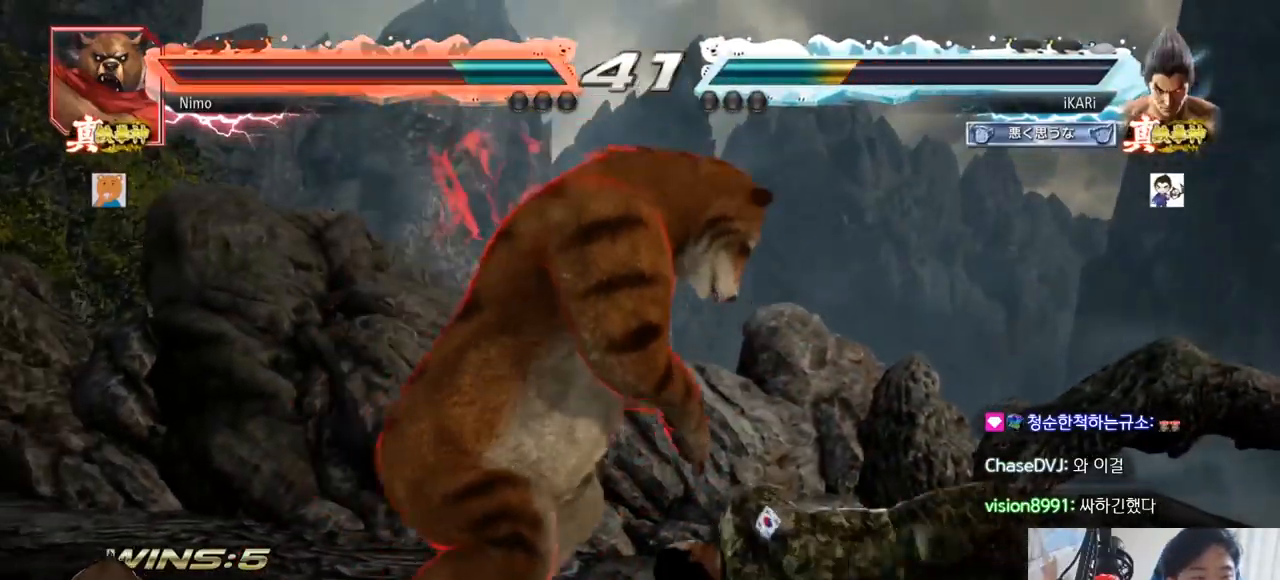
{"buttons": [], "left_stick": "center", "events": [[16, "SQUARE", "down"], [83, "SQUARE", "up"], [133, "SQUARE", "down"], [267, "SQUARE", "up"]]}